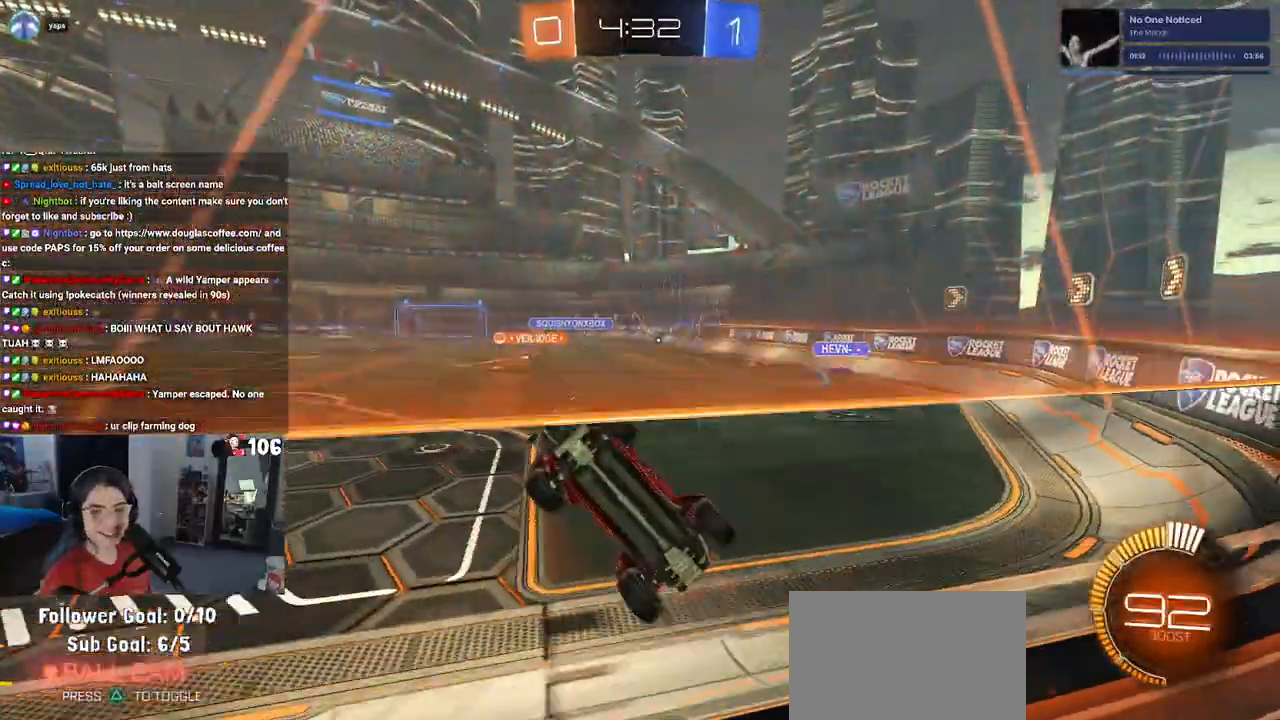
Gameplay with a controller (PlayStation layout); each line is a JSON object with the inputs held at the frame after it. "events" lists button and stick changes between this image and that frame as [ms after this image, input, new state], when the widget could be followed in between.
{"buttons": ["R2"], "left_stick": "right", "right_stick": "center", "events": []}
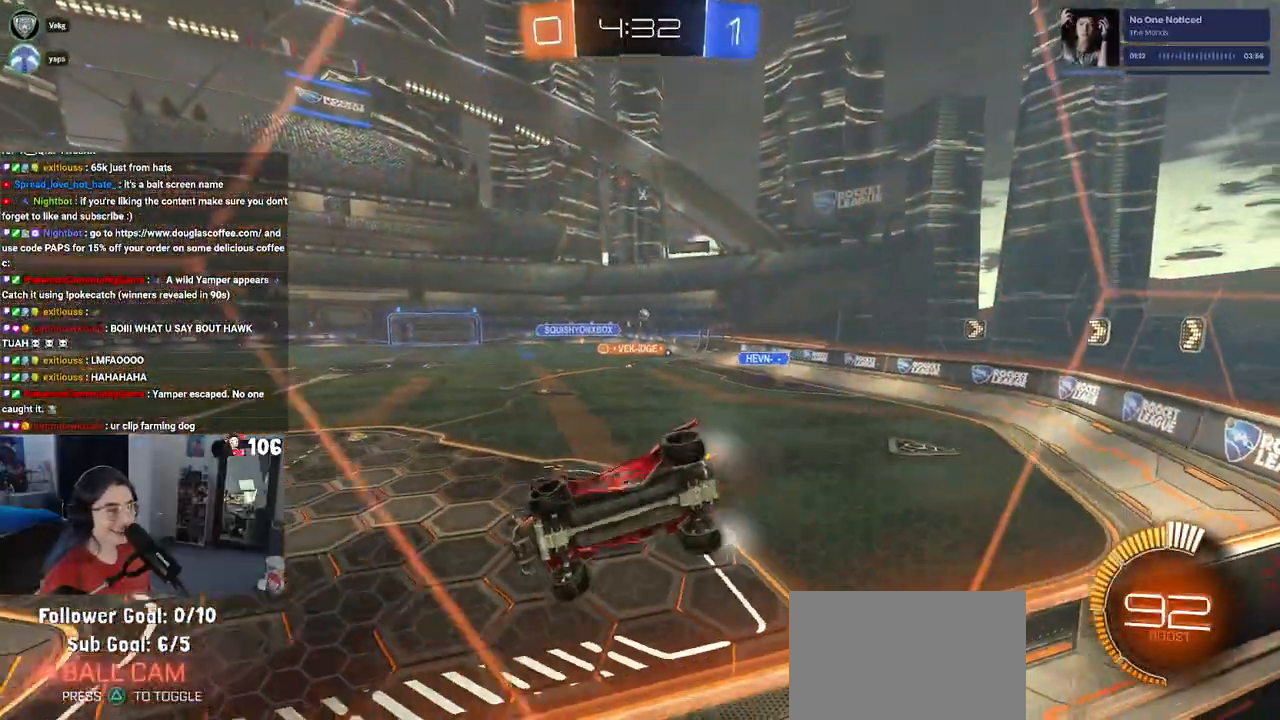
{"buttons": ["R2"], "left_stick": "right", "right_stick": "center", "events": []}
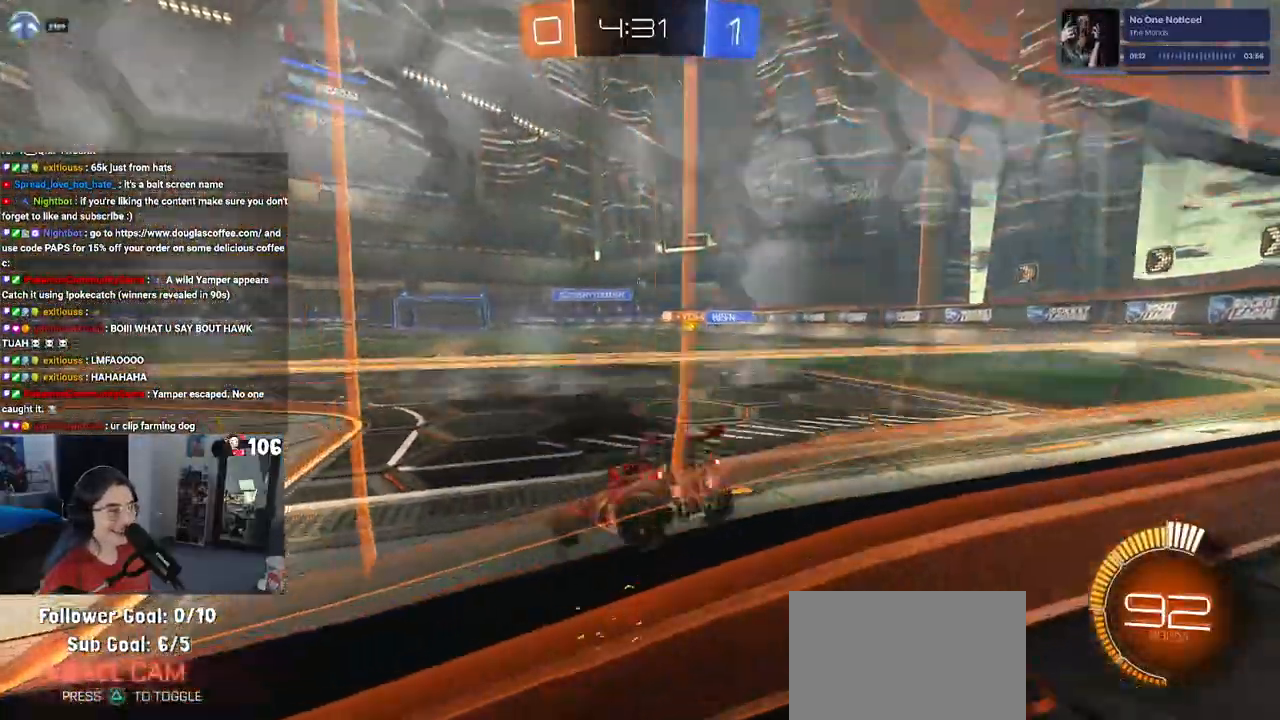
{"buttons": ["R2"], "left_stick": "center", "right_stick": "center", "events": [[383, "left_stick", "center"]]}
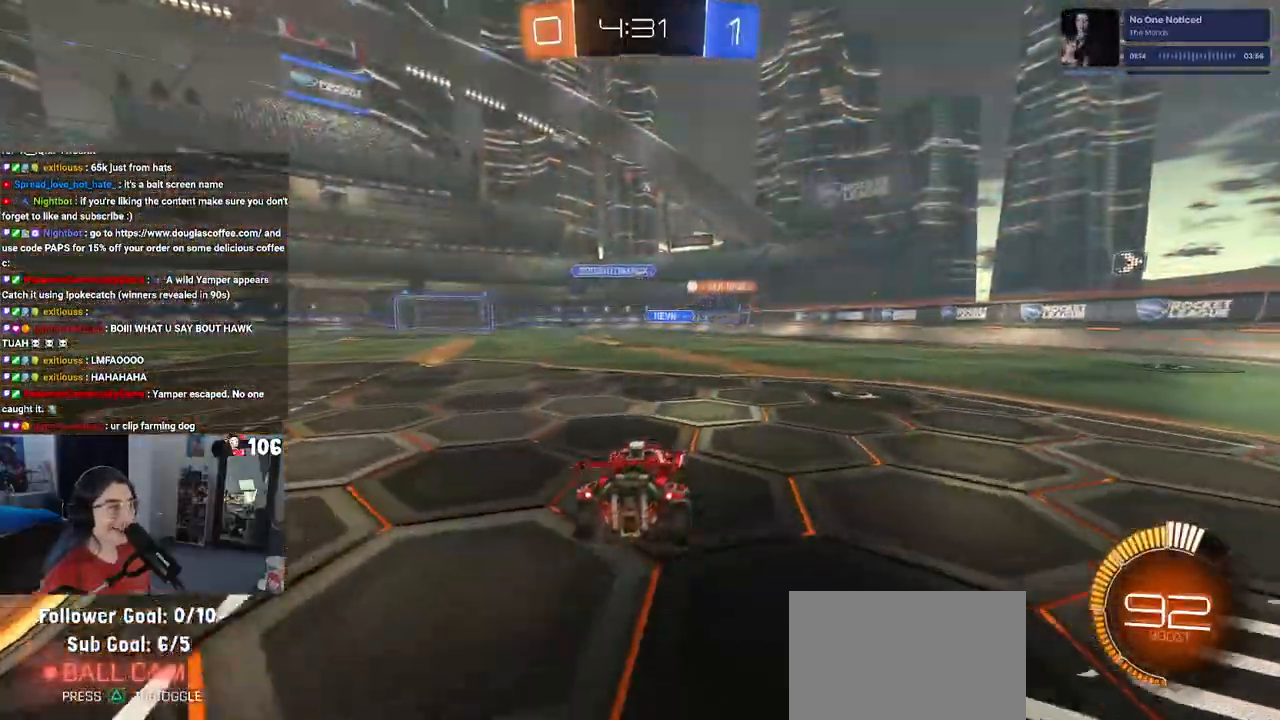
{"buttons": ["R2"], "left_stick": "center", "right_stick": "center", "events": []}
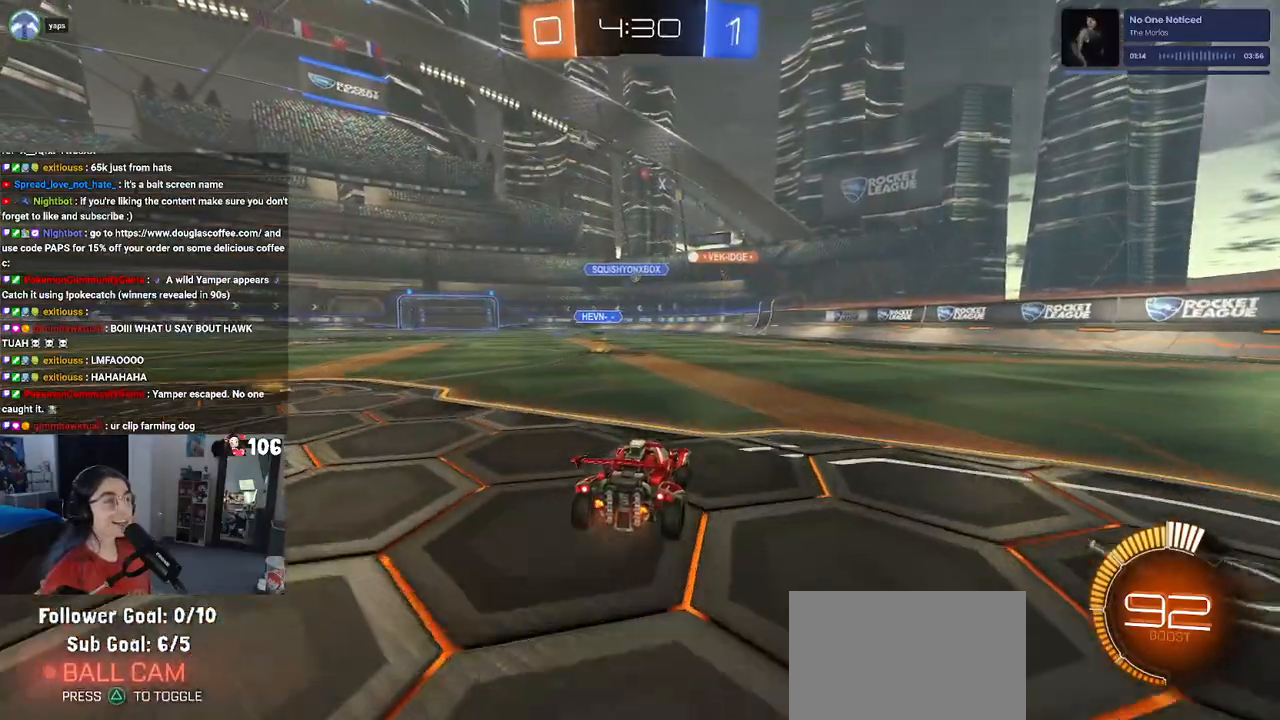
{"buttons": ["R2"], "left_stick": "center", "right_stick": "center", "events": [[67, "left_stick", "left"], [250, "left_stick", "center"]]}
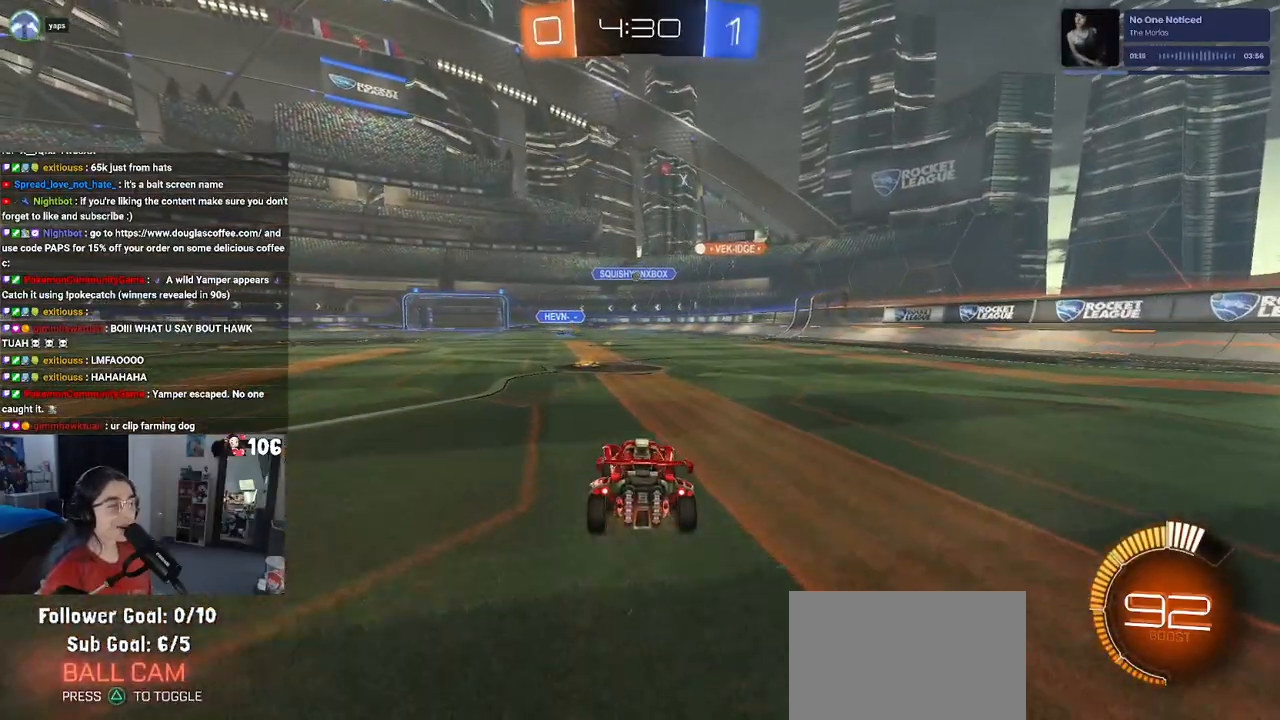
{"buttons": ["R2"], "left_stick": "center", "right_stick": "center", "events": []}
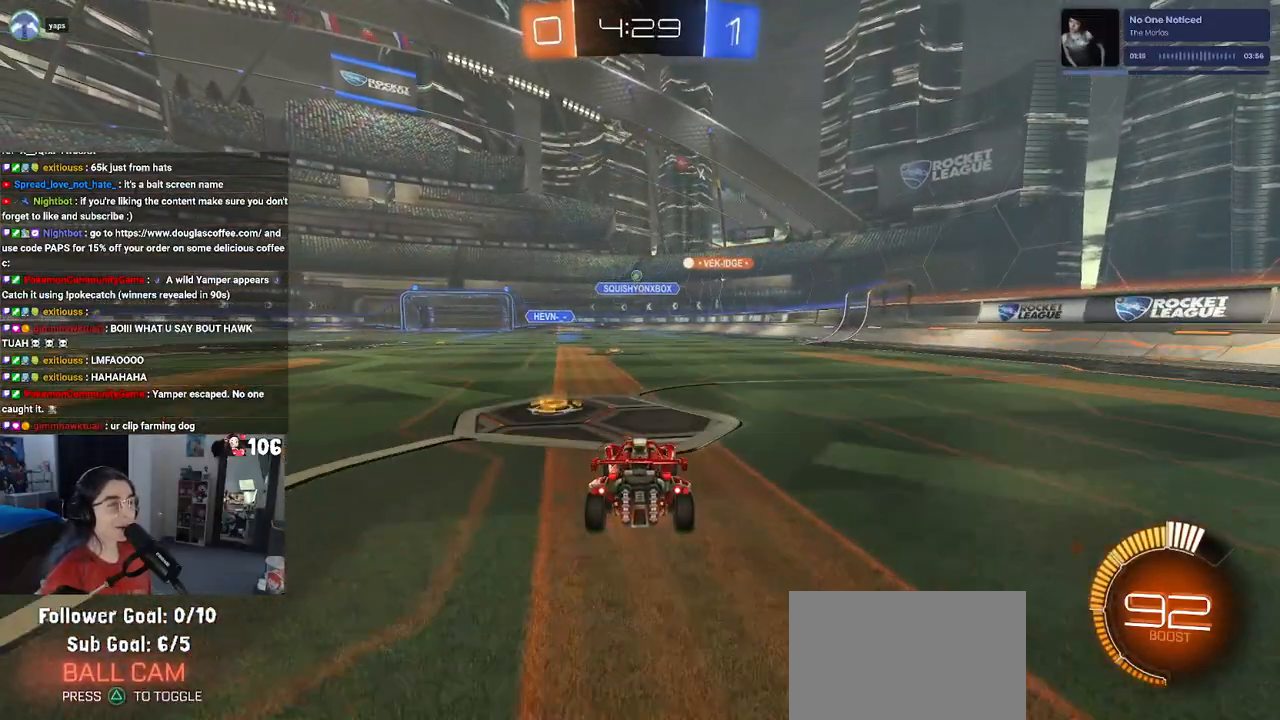
{"buttons": ["R1", "R2"], "left_stick": "left", "right_stick": "center", "events": [[233, "R1", "down"], [450, "left_stick", "left"]]}
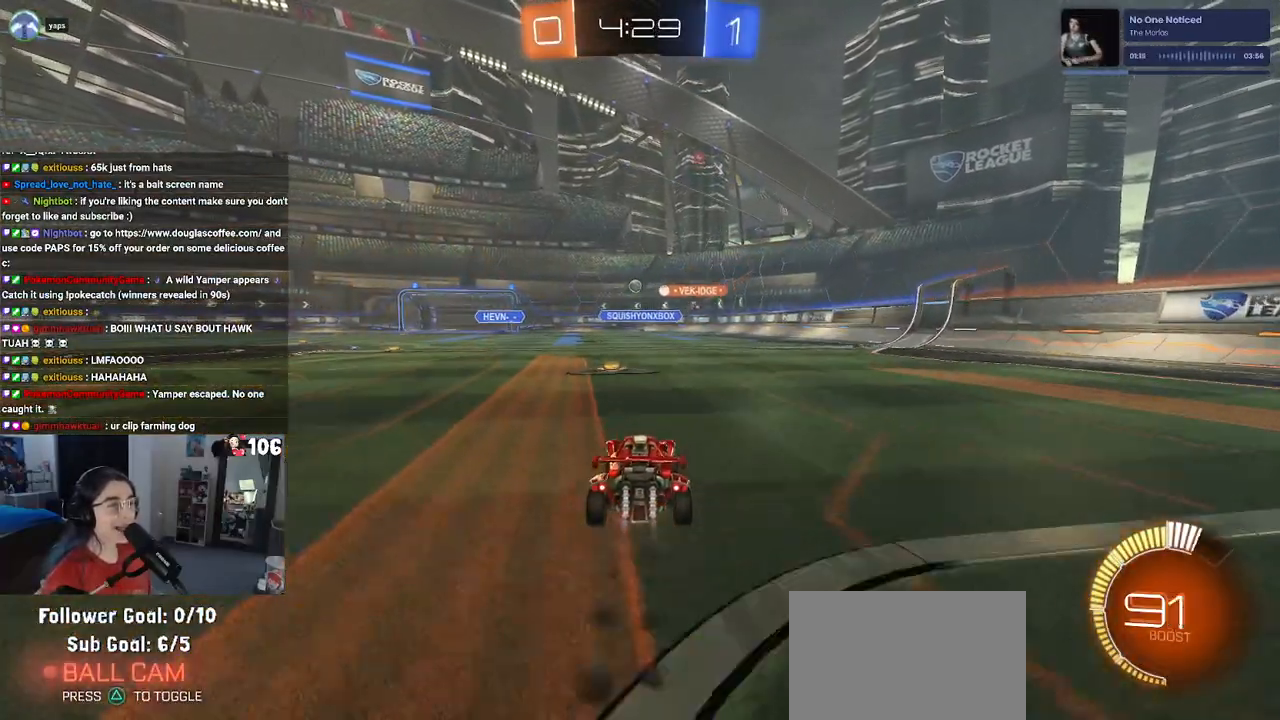
{"buttons": ["R2"], "left_stick": "left", "right_stick": "center", "events": [[217, "left_stick", "center"], [333, "R1", "up"], [450, "left_stick", "left"]]}
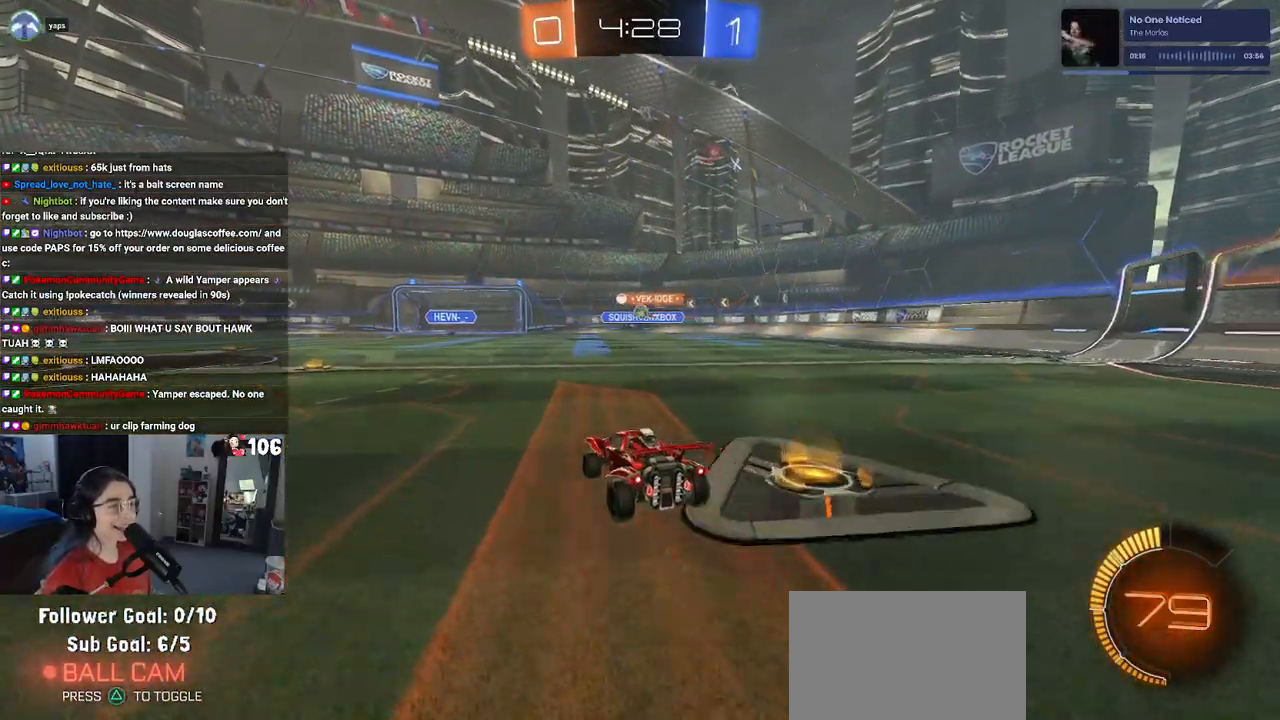
{"buttons": ["R2"], "left_stick": "right", "right_stick": "center", "events": [[133, "left_stick", "center"], [317, "left_stick", "right"]]}
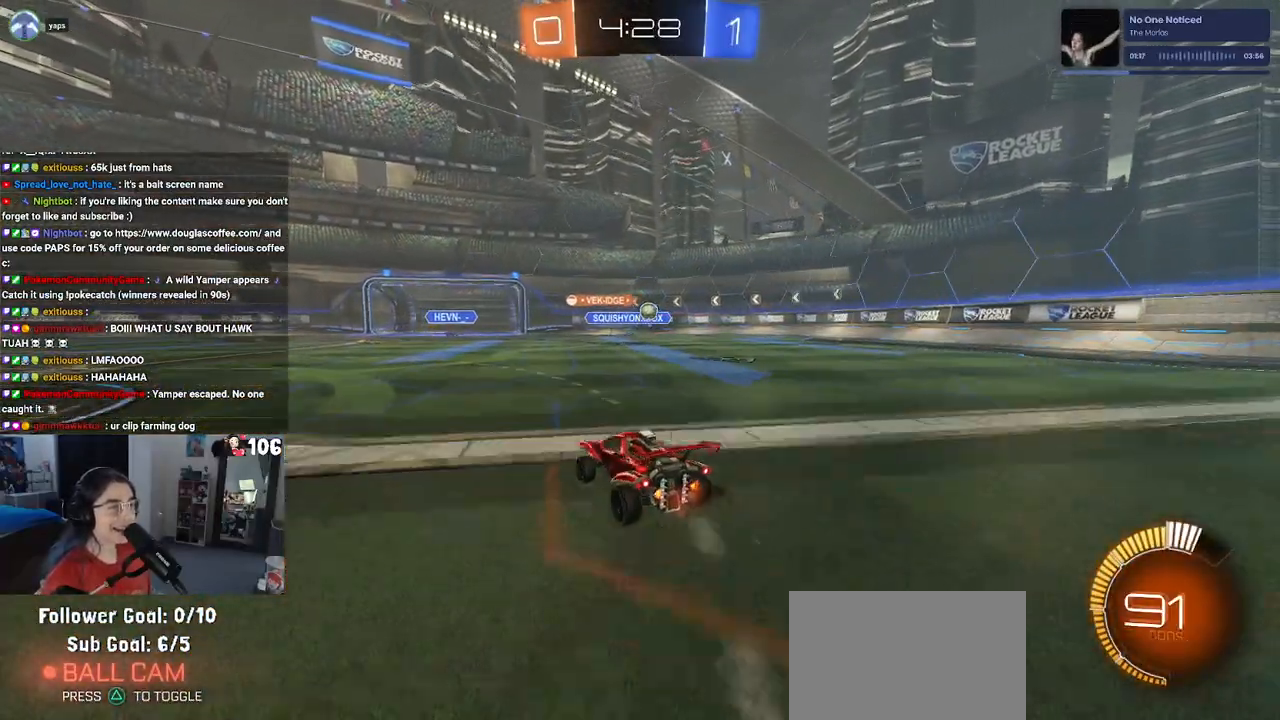
{"buttons": ["R2"], "left_stick": "right", "right_stick": "center", "events": [[350, "left_stick", "center"], [500, "left_stick", "right"]]}
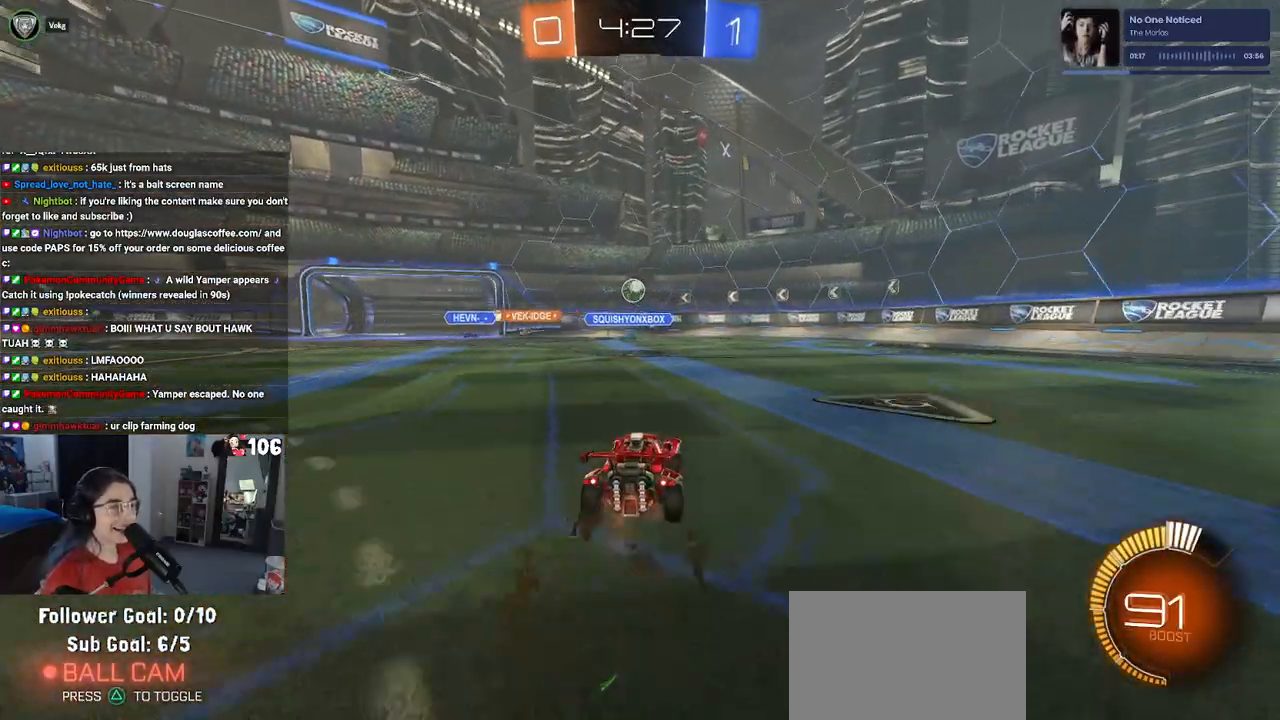
{"buttons": ["R2"], "left_stick": "right", "right_stick": "center", "events": [[33, "SQUARE", "down"], [217, "SQUARE", "up"]]}
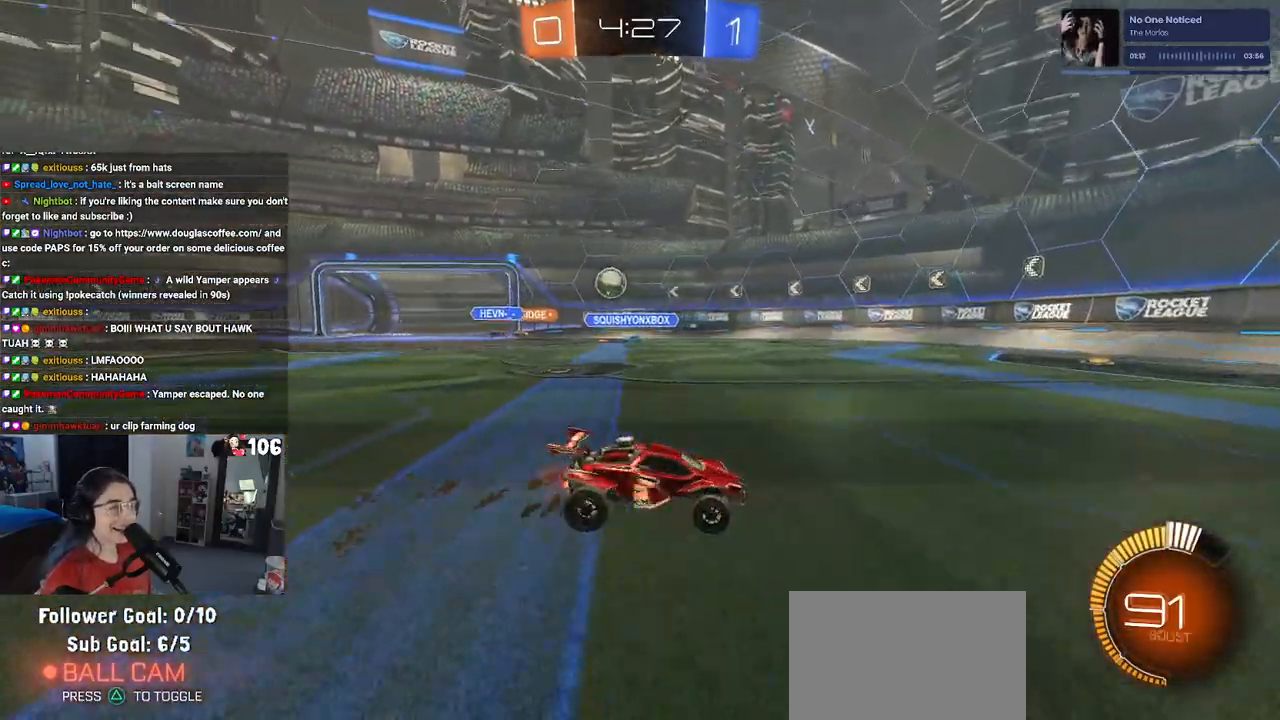
{"buttons": ["R2"], "left_stick": "right", "right_stick": "center", "events": [[350, "SQUARE", "down"], [483, "SQUARE", "up"]]}
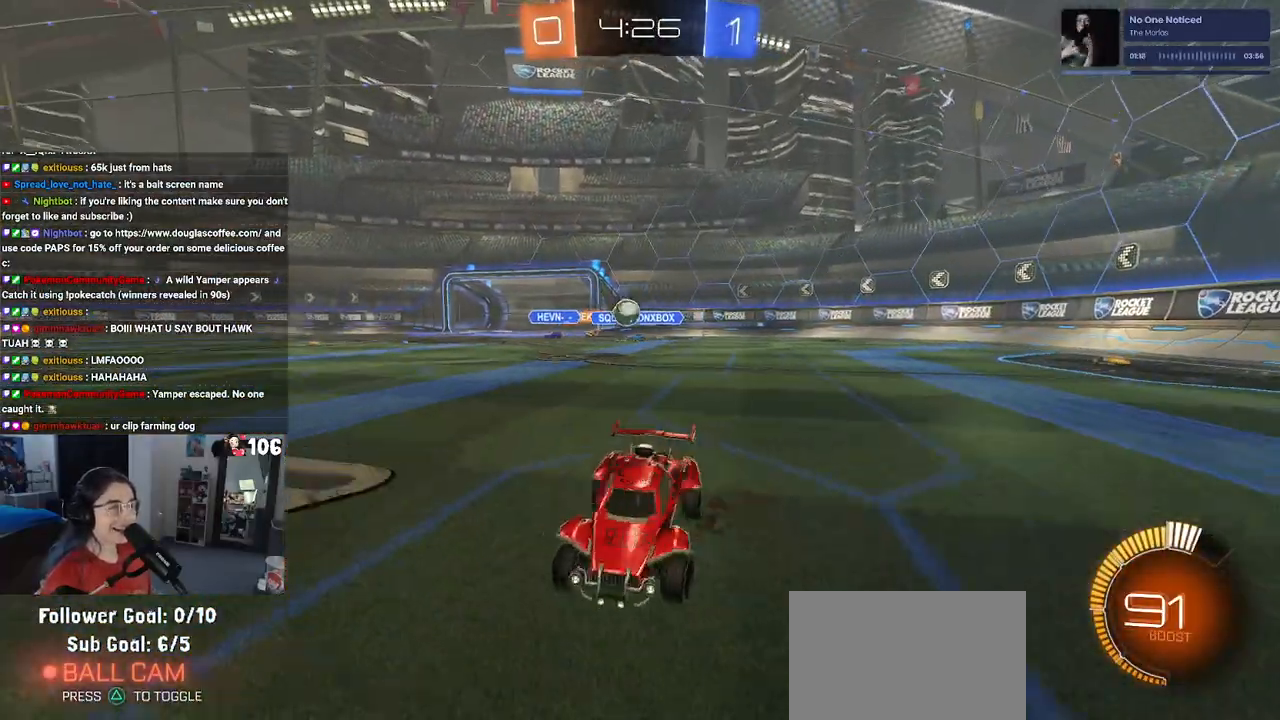
{"buttons": ["R2"], "left_stick": "right", "right_stick": "center", "events": [[300, "SQUARE", "down"], [417, "SQUARE", "up"]]}
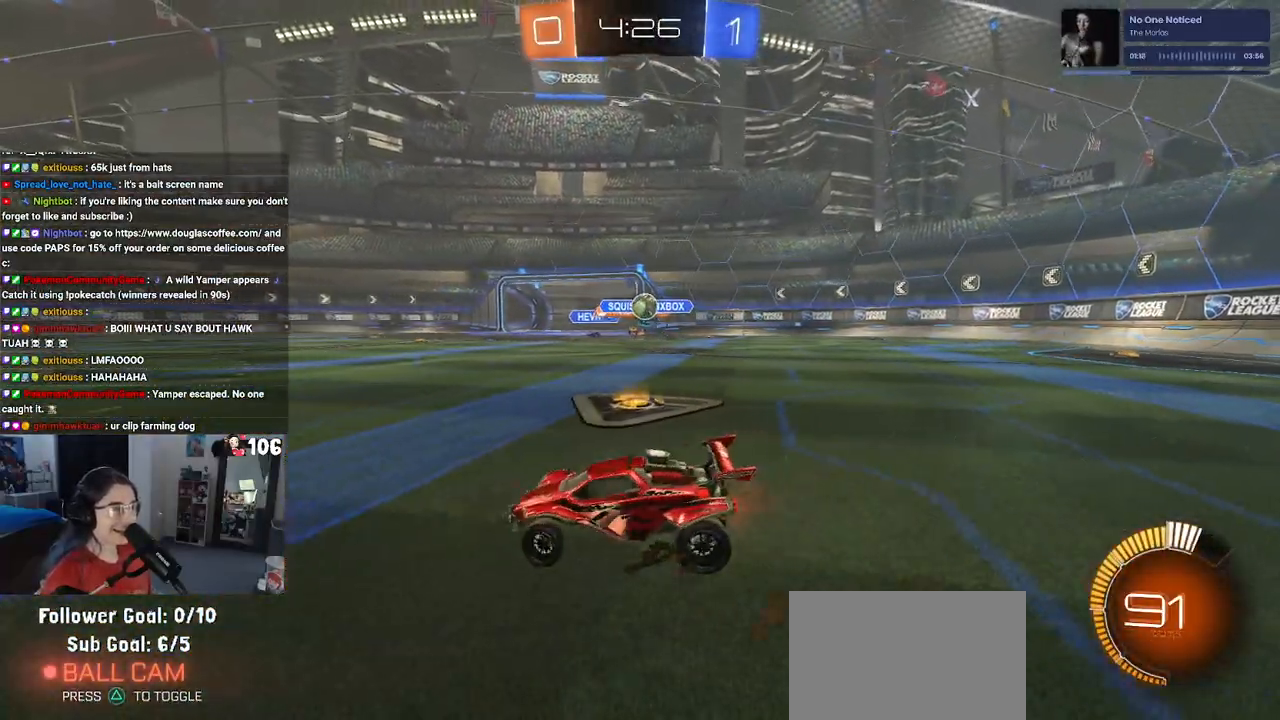
{"buttons": ["L2"], "left_stick": "center", "right_stick": "center", "events": [[133, "left_stick", "center"], [417, "R2", "up"], [450, "L2", "down"]]}
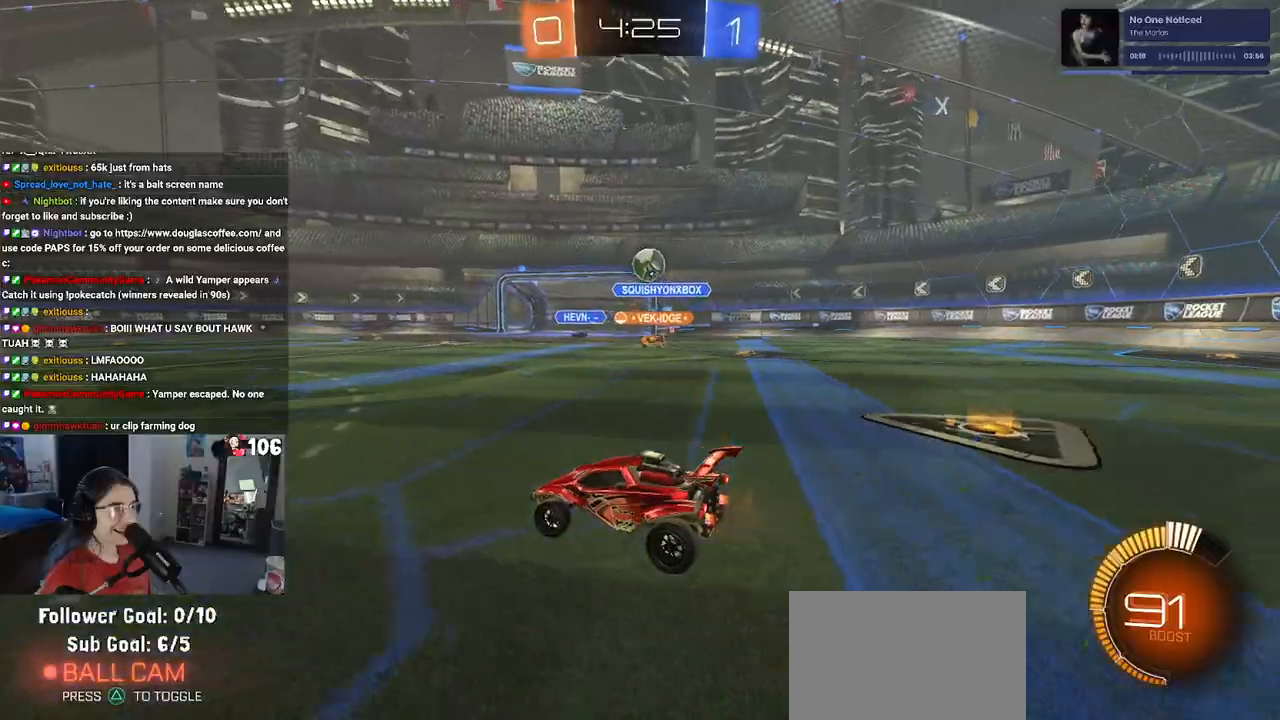
{"buttons": ["CROSS", "R2"], "left_stick": "down-right", "right_stick": "center", "events": [[133, "R2", "down"], [133, "left_stick", "left"], [150, "L2", "up"], [183, "left_stick", "down"], [250, "left_stick", "down-right"], [500, "CROSS", "down"]]}
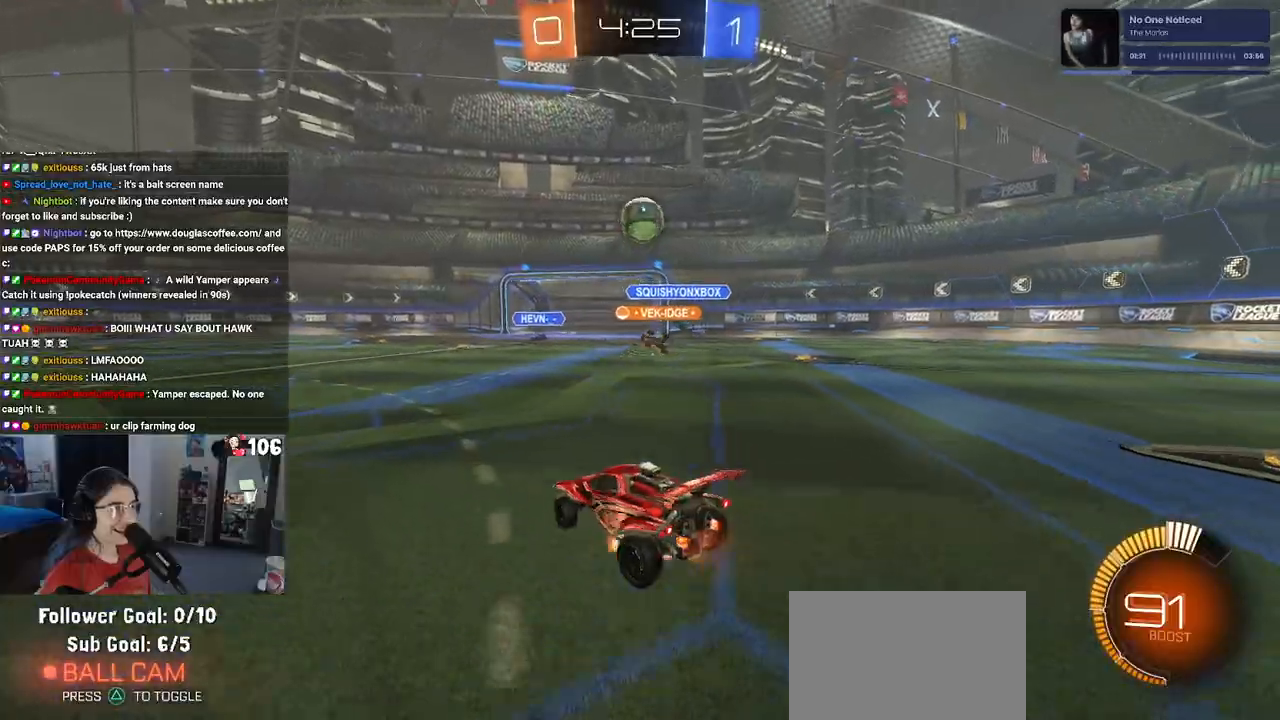
{"buttons": ["L1", "R1", "R2"], "left_stick": "up-right", "right_stick": "center", "events": [[50, "R1", "down"], [50, "left_stick", "down"], [167, "CROSS", "up"], [167, "left_stick", "center"], [200, "CROSS", "down"], [267, "left_stick", "right"], [383, "CROSS", "up"], [383, "left_stick", "up-right"], [450, "L1", "down"]]}
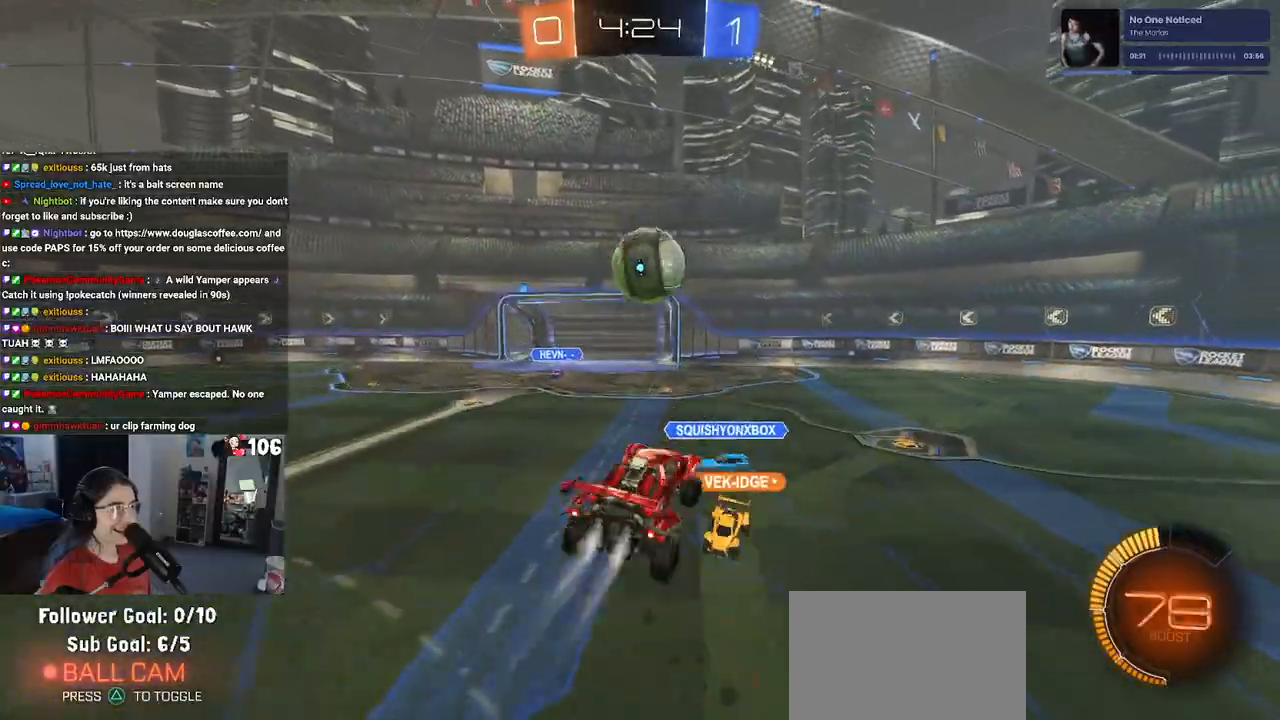
{"buttons": ["R1", "R2"], "left_stick": "down-left", "right_stick": "center", "events": [[67, "left_stick", "down-left"], [283, "L1", "up"], [333, "left_stick", "center"], [467, "left_stick", "down-left"]]}
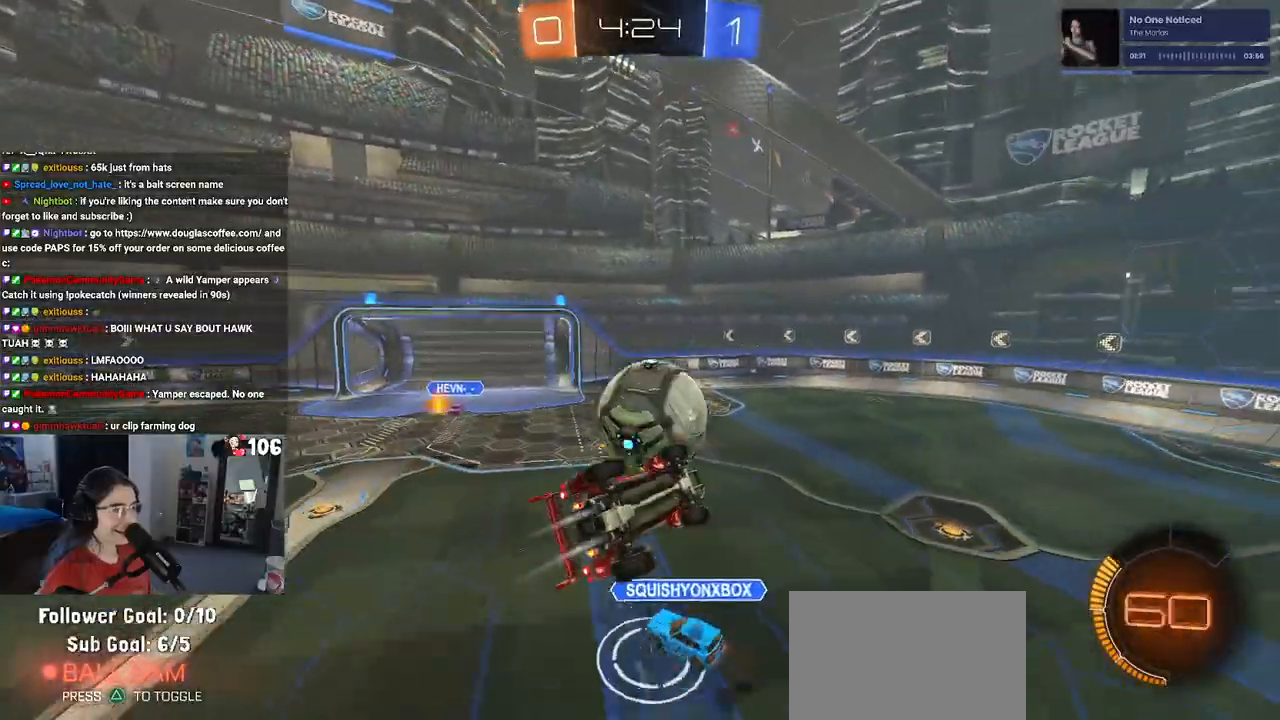
{"buttons": ["L1", "R1", "R2"], "left_stick": "up-left", "right_stick": "center", "events": [[150, "L1", "down"], [150, "left_stick", "right"], [200, "left_stick", "up-right"], [450, "left_stick", "up-left"]]}
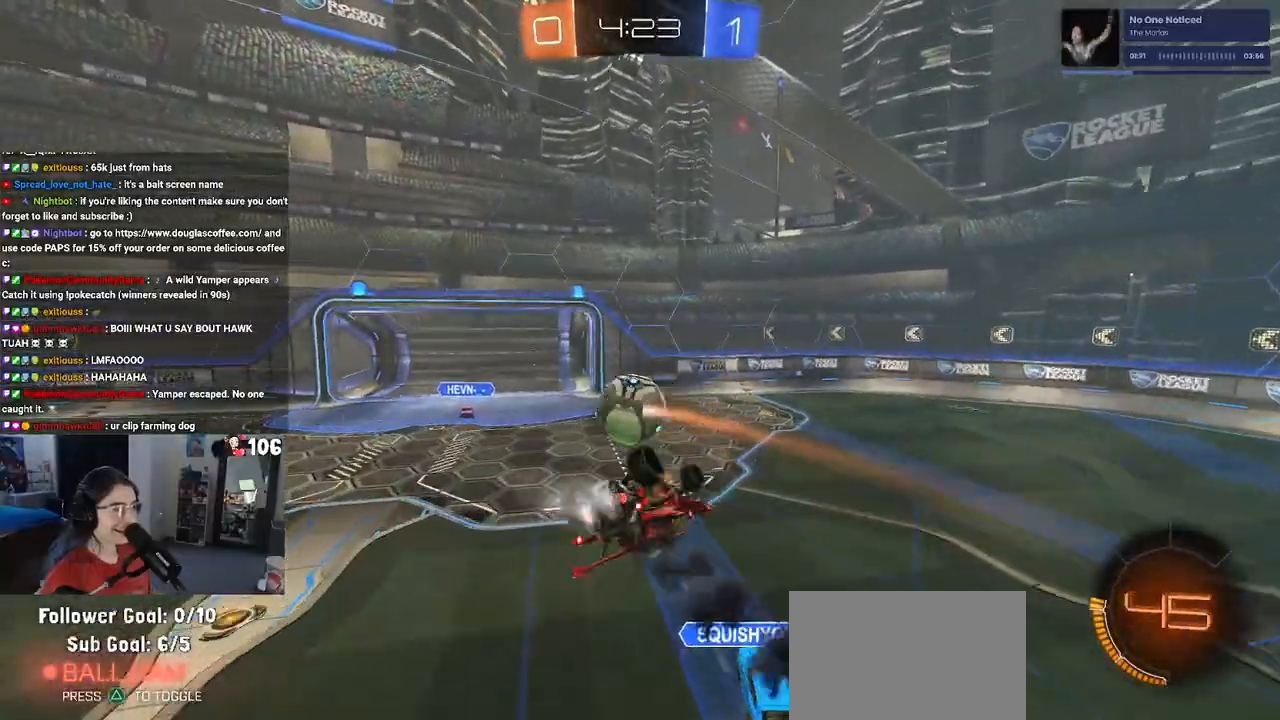
{"buttons": ["R1", "R2"], "left_stick": "center", "right_stick": "center", "events": [[33, "left_stick", "left"], [317, "L1", "up"], [333, "left_stick", "center"]]}
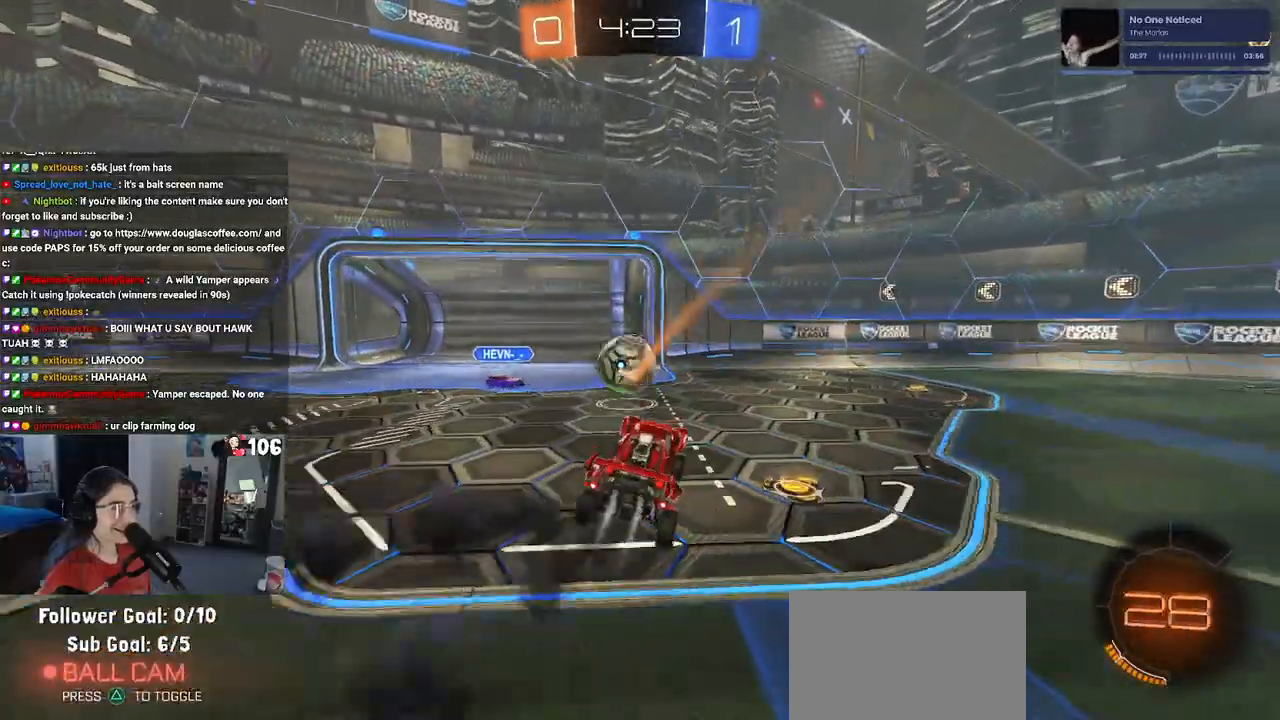
{"buttons": ["R1", "R2"], "left_stick": "left", "right_stick": "center", "events": [[150, "left_stick", "left"]]}
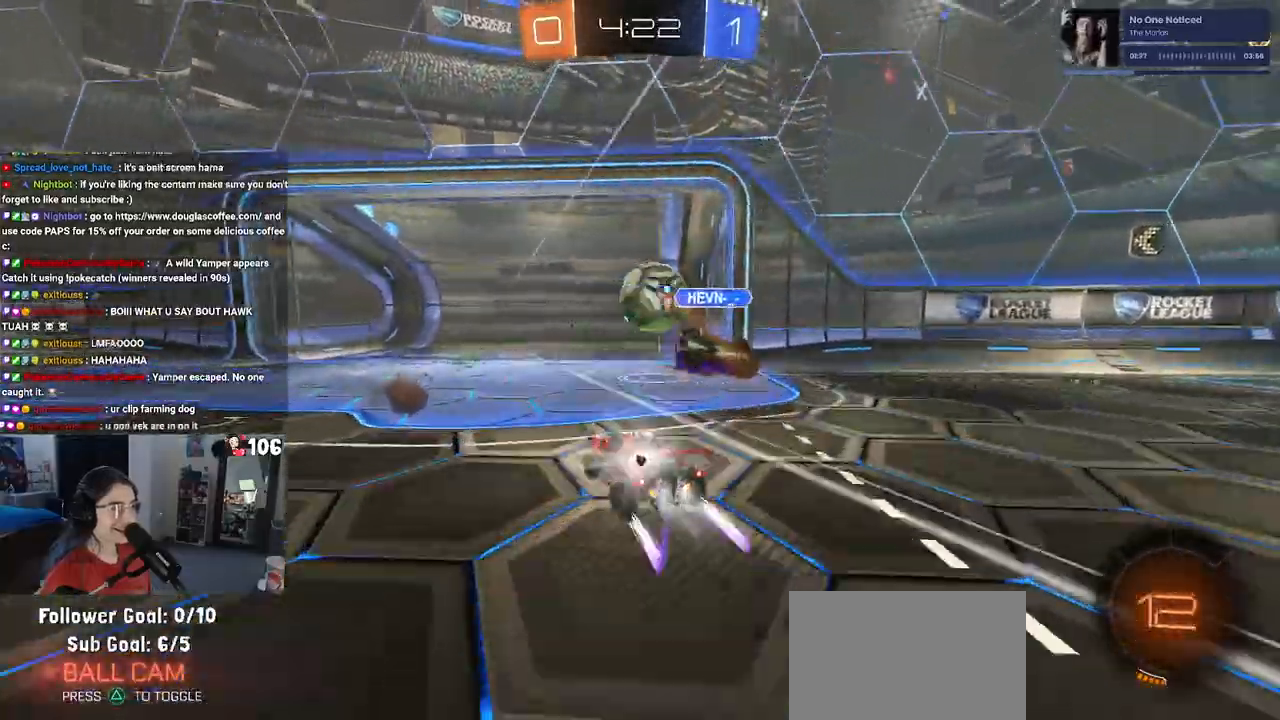
{"buttons": [], "left_stick": "center", "right_stick": "center", "events": [[67, "R1", "up"], [233, "TRIANGLE", "down"], [350, "TRIANGLE", "up"], [350, "left_stick", "center"], [433, "R2", "up"]]}
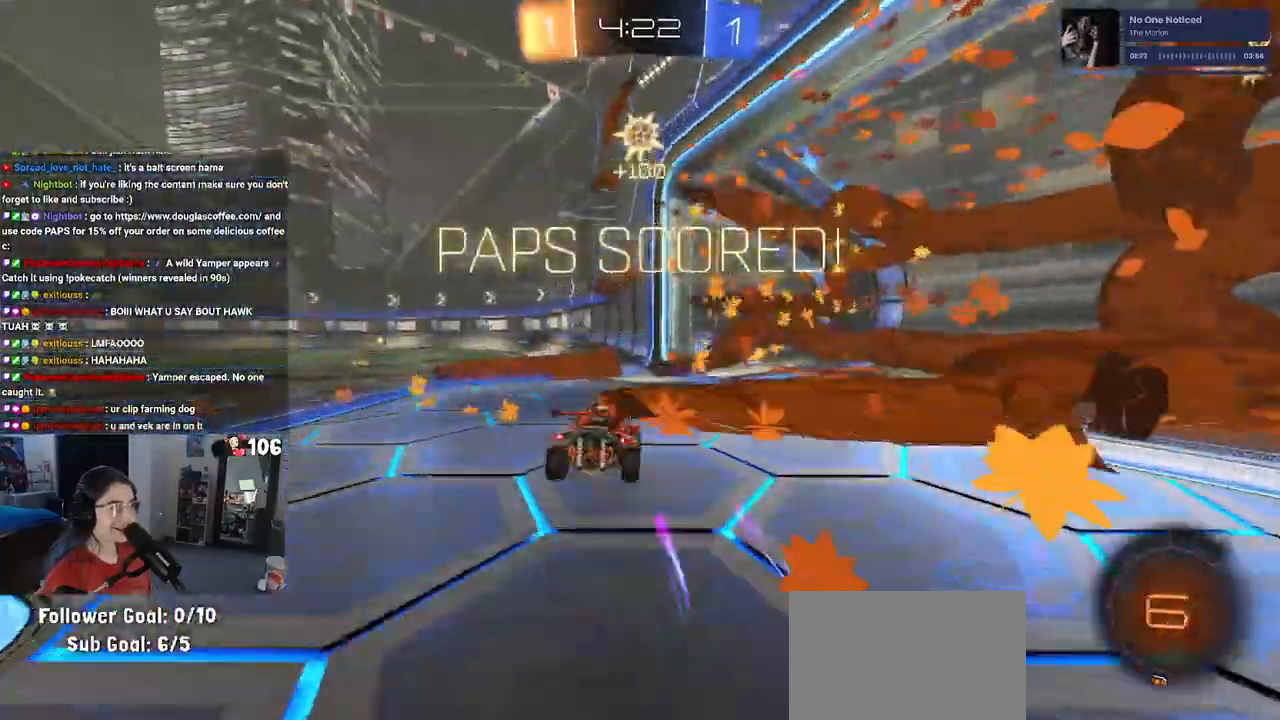
{"buttons": [], "left_stick": "center", "right_stick": "center", "events": []}
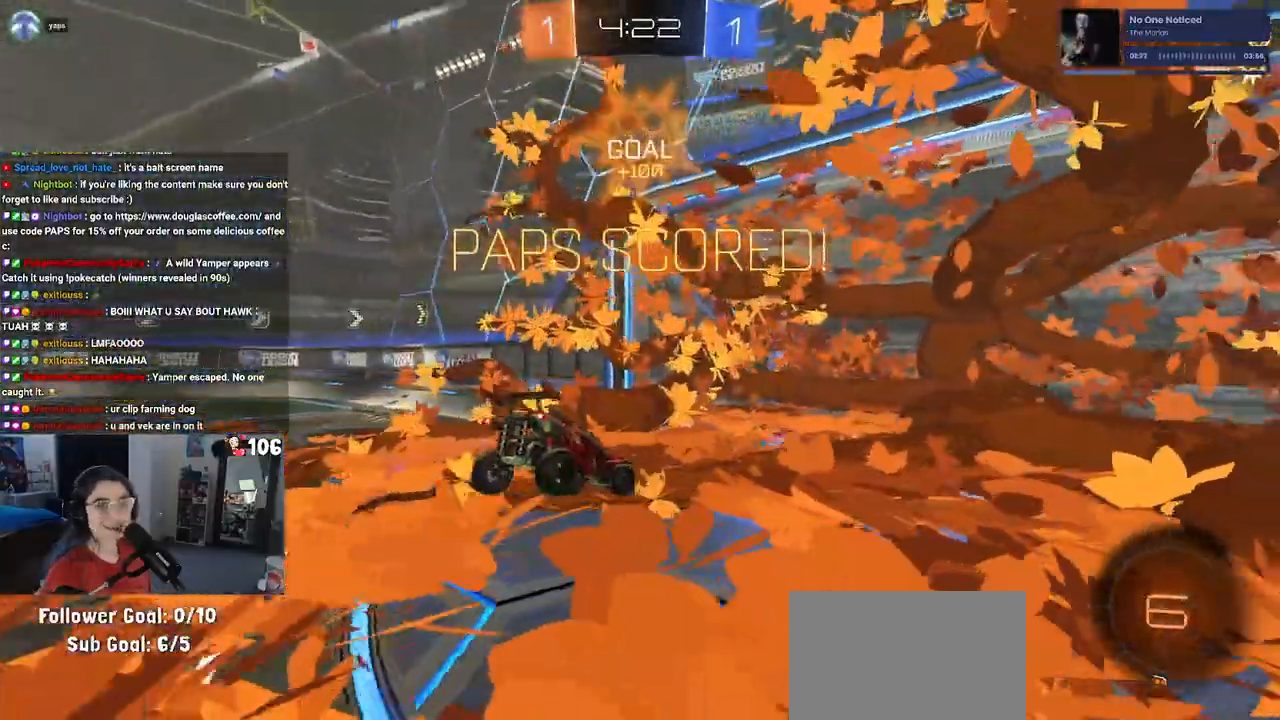
{"buttons": [], "left_stick": "center", "right_stick": "center", "events": []}
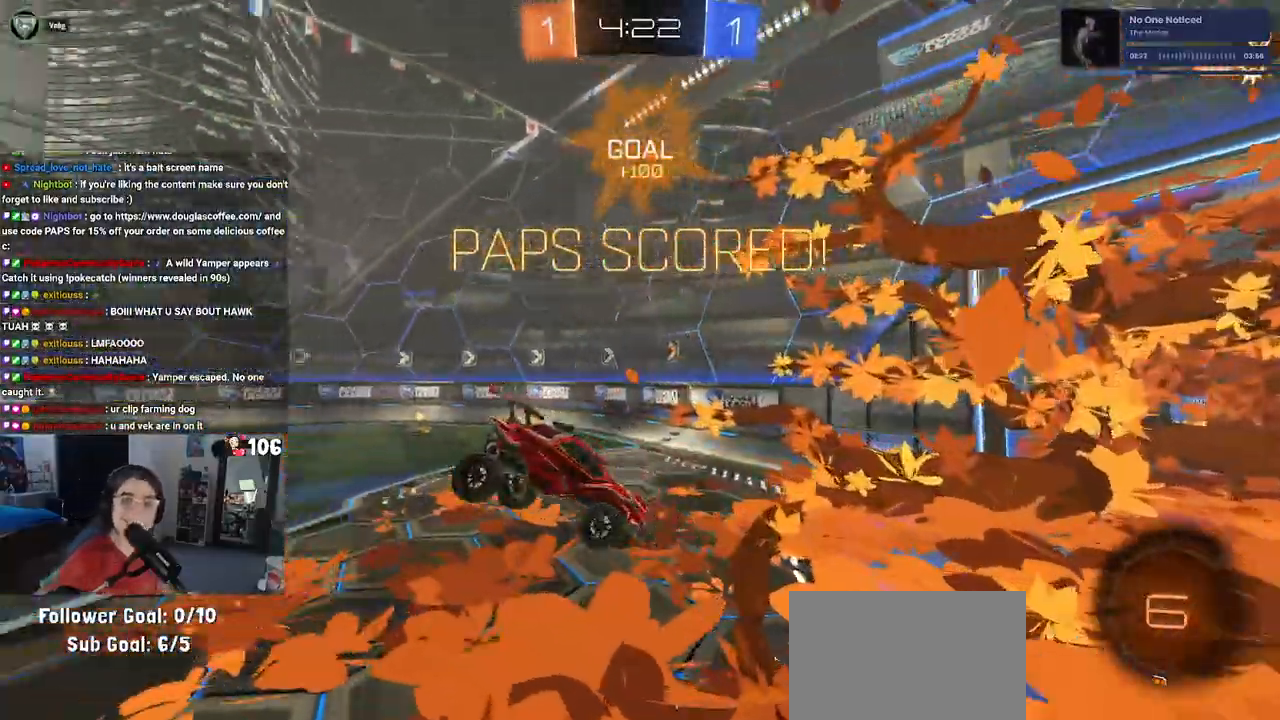
{"buttons": [], "left_stick": "center", "right_stick": "center", "events": []}
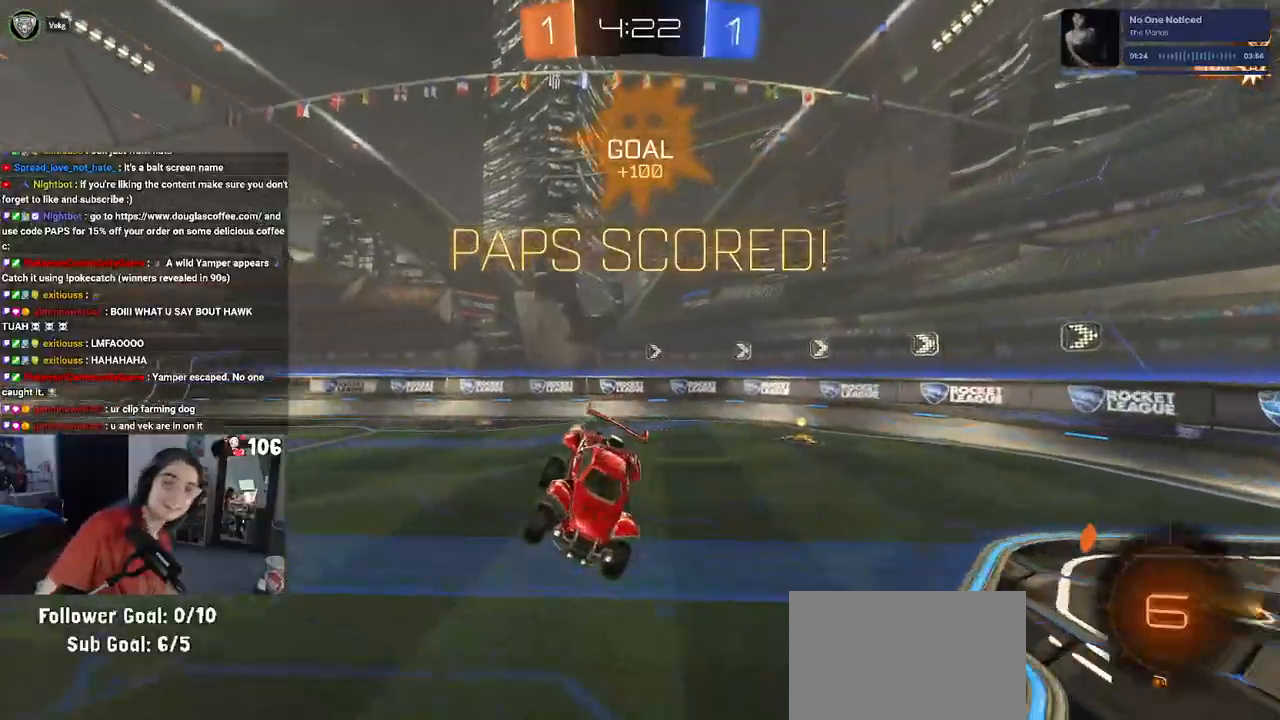
{"buttons": [], "left_stick": "center", "right_stick": "center", "events": []}
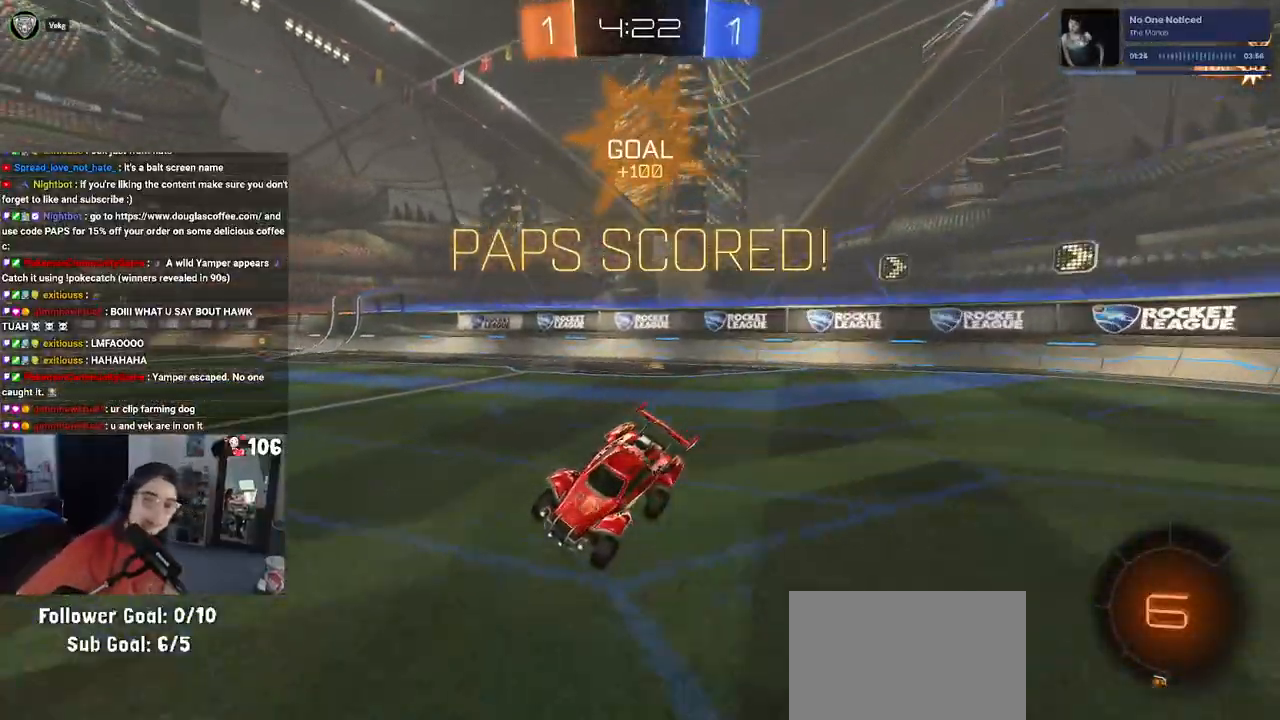
{"buttons": [], "left_stick": "center", "right_stick": "center", "events": []}